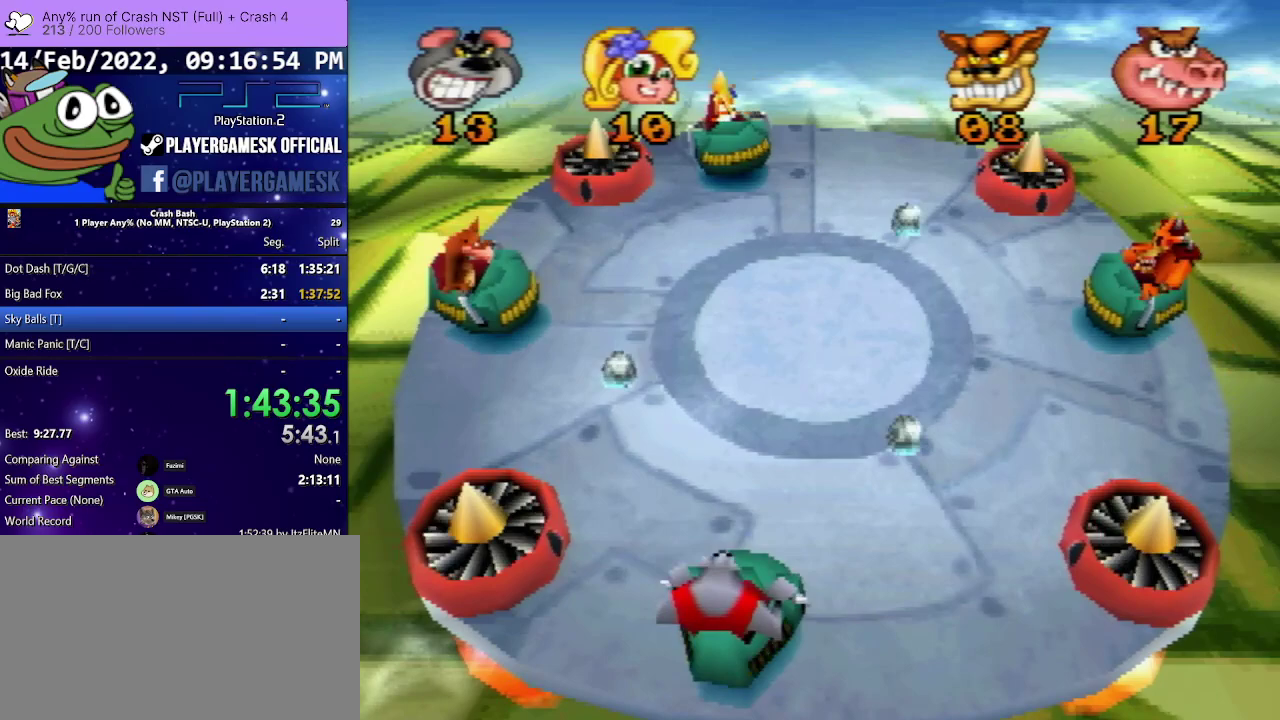
Gameplay with a controller (PlayStation layout); each line is a JSON object with the inputs held at the frame after it. "events" lists button and stick changes between this image and that frame as [ms after this image, input, new state], when the widget could be followed in between. Not read: ANALOG L3 R3 left_stick right_stick.
{"buttons": ["DPAD_LEFT"], "events": [[67, "SQUARE", "up"], [133, "SQUARE", "down"], [233, "DPAD_RIGHT", "up"], [267, "SQUARE", "up"], [333, "SQUARE", "down"], [367, "DPAD_LEFT", "down"], [467, "SQUARE", "up"]]}
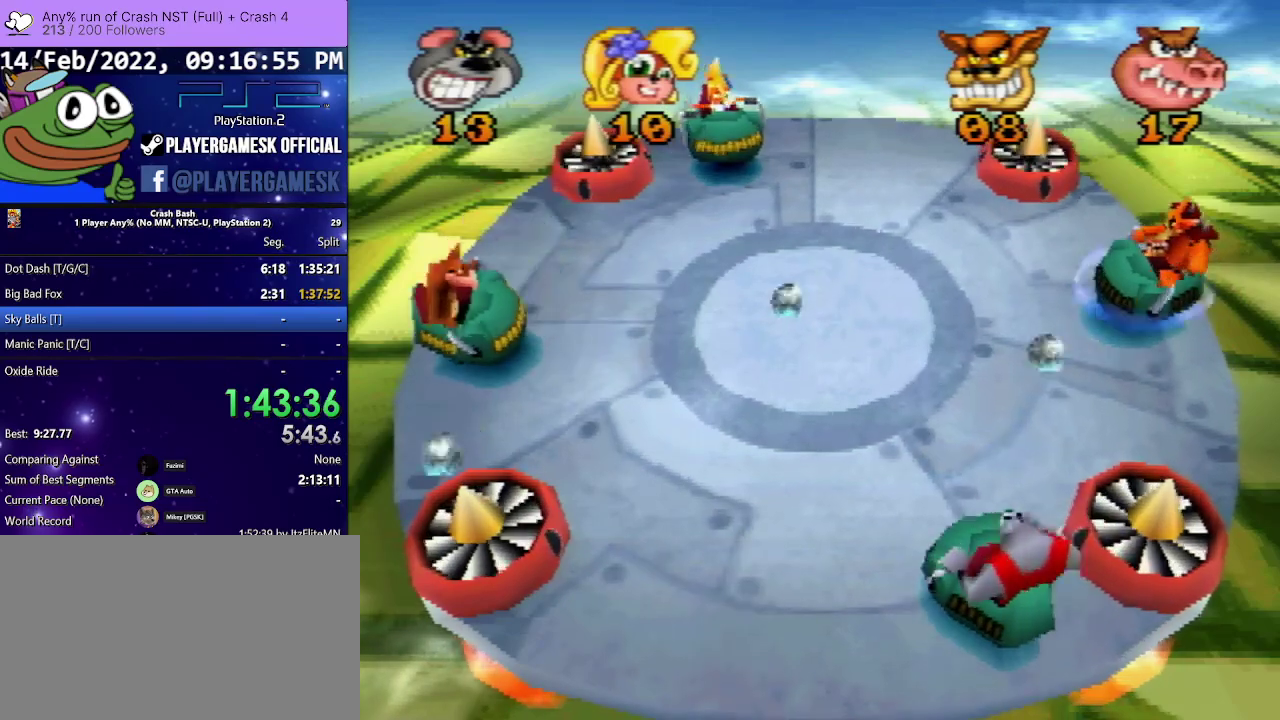
{"buttons": ["SQUARE", "DPAD_DOWN", "DPAD_LEFT"], "events": [[100, "DPAD_LEFT", "up"], [200, "DPAD_RIGHT", "down"], [333, "DPAD_LEFT", "down"], [333, "DPAD_RIGHT", "up"], [400, "SQUARE", "down"], [433, "DPAD_DOWN", "down"]]}
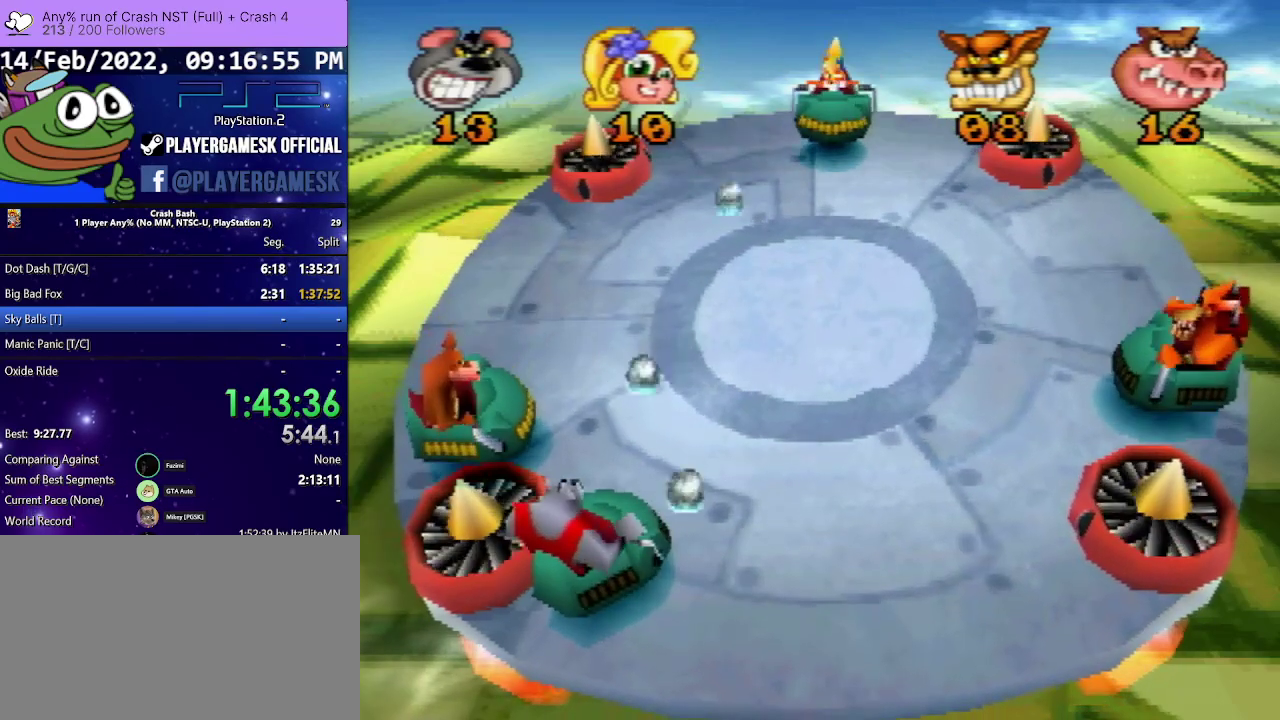
{"buttons": ["SQUARE"], "events": [[67, "SQUARE", "up"], [100, "DPAD_DOWN", "up"], [167, "SQUARE", "down"], [300, "SQUARE", "up"], [433, "DPAD_LEFT", "up"], [433, "SQUARE", "down"]]}
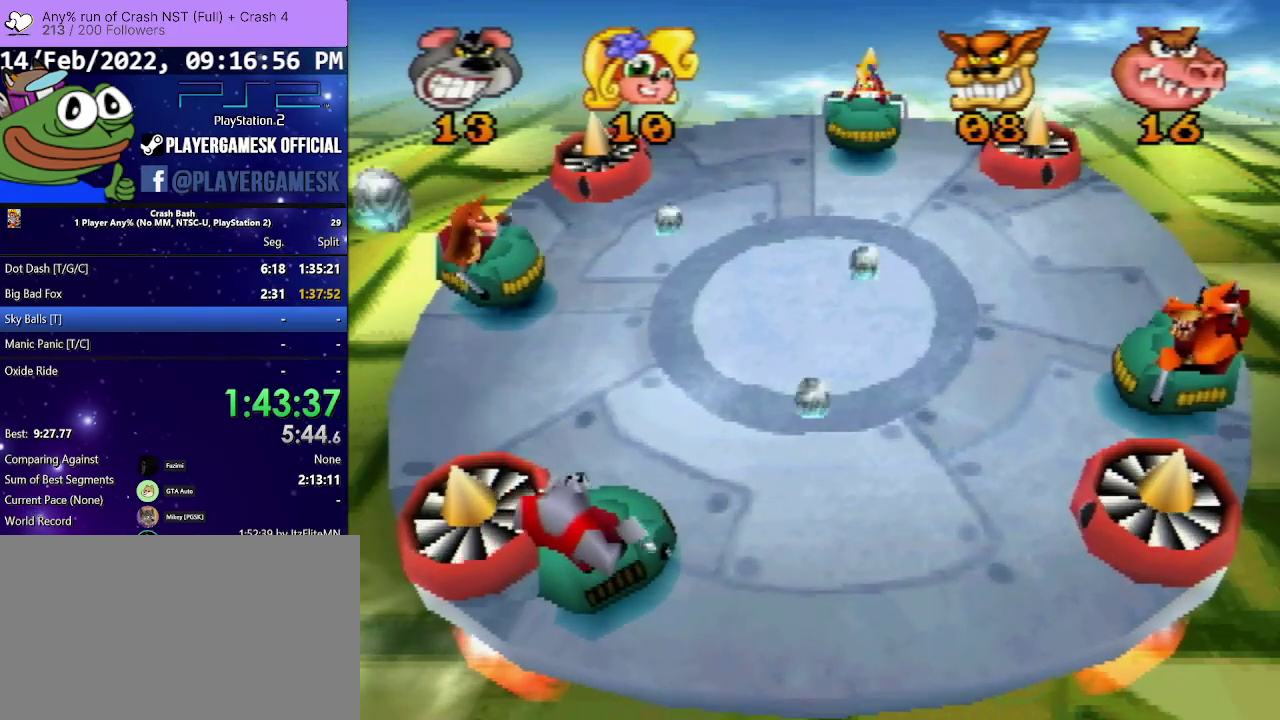
{"buttons": [], "events": [[33, "DPAD_RIGHT", "down"], [100, "SQUARE", "up"], [267, "SQUARE", "down"], [400, "DPAD_RIGHT", "up"], [433, "SQUARE", "up"]]}
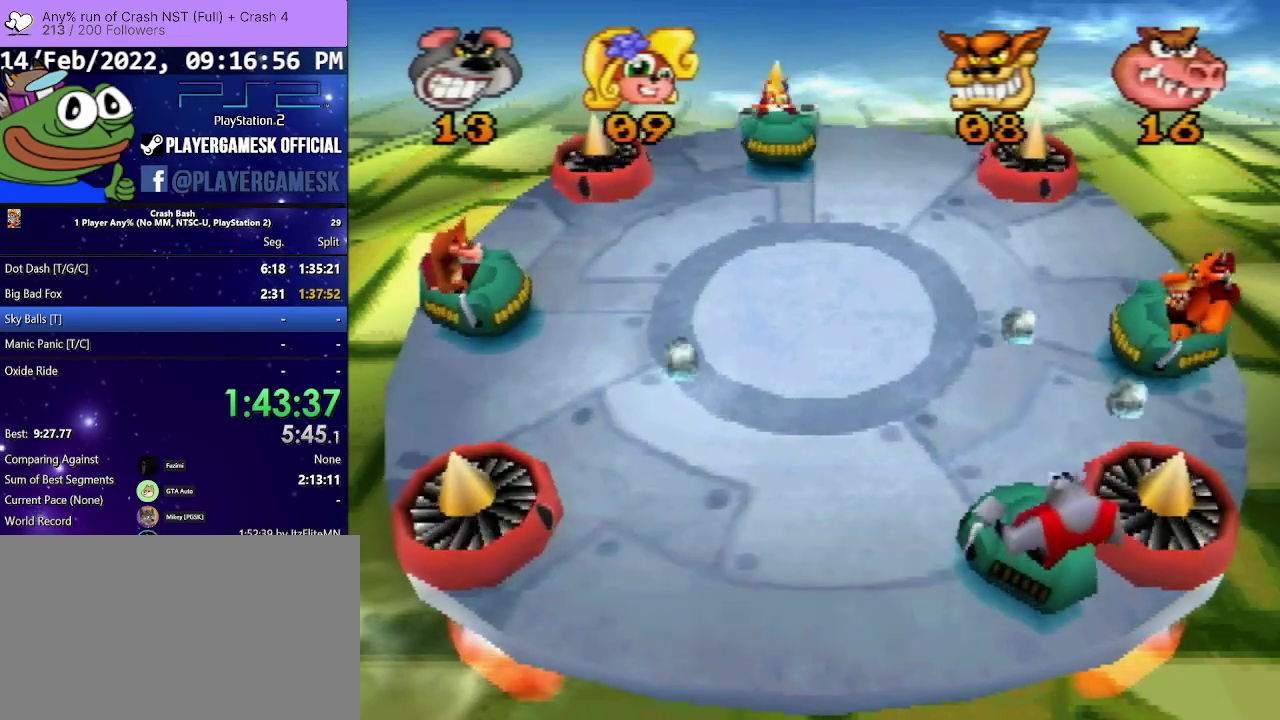
{"buttons": ["DPAD_LEFT"], "events": [[233, "SQUARE", "down"], [367, "DPAD_LEFT", "down"], [433, "SQUARE", "up"]]}
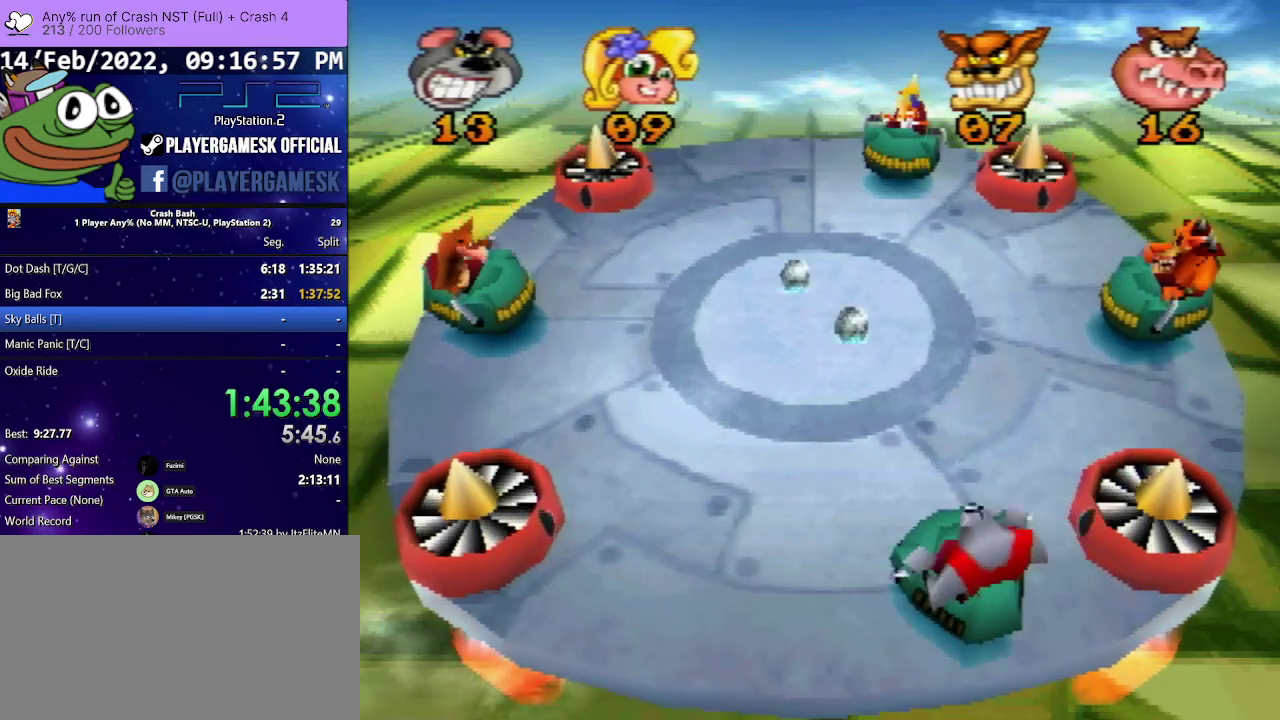
{"buttons": [], "events": [[67, "DPAD_LEFT", "up"], [267, "DPAD_RIGHT", "down"], [433, "DPAD_RIGHT", "up"]]}
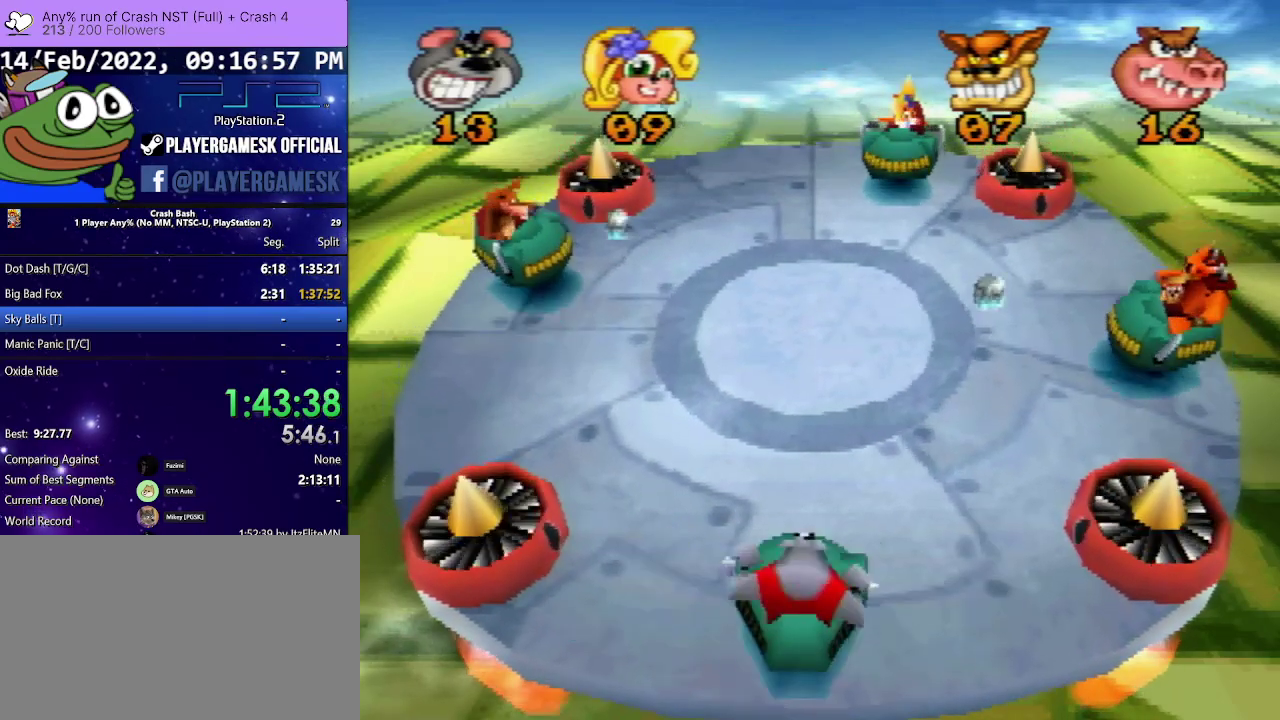
{"buttons": [], "events": []}
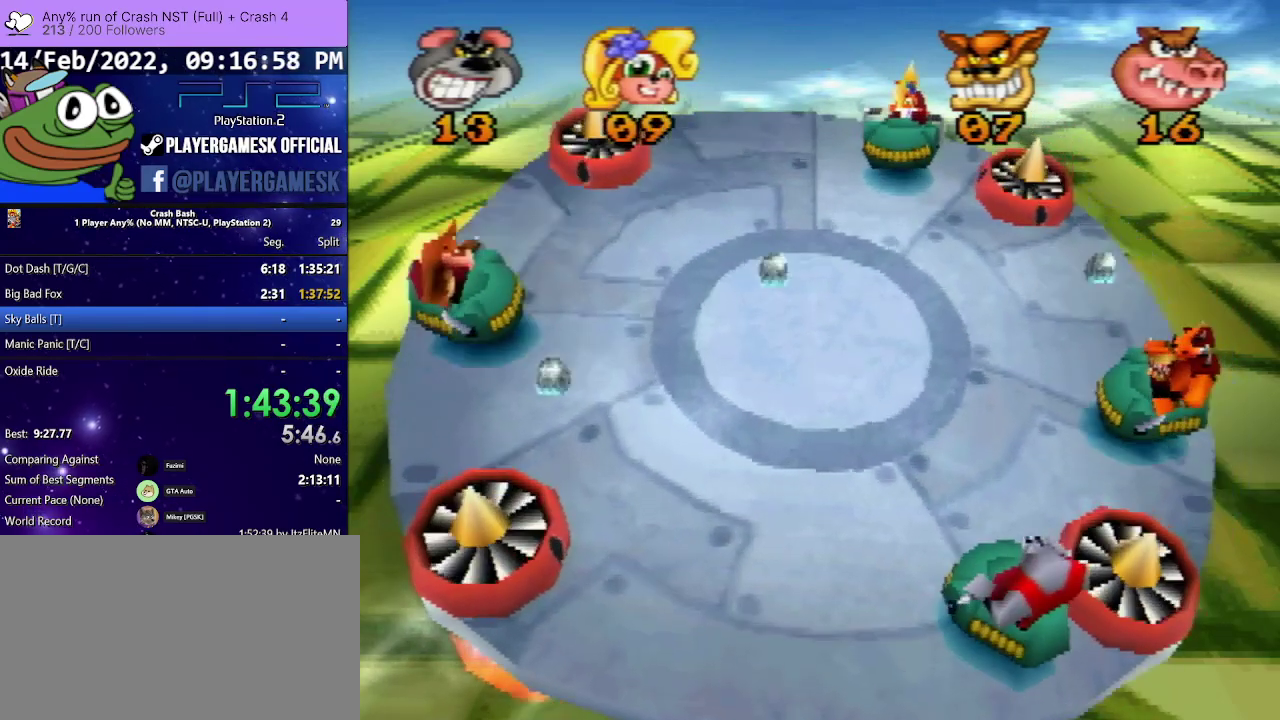
{"buttons": ["SQUARE", "DPAD_UP", "DPAD_LEFT"], "events": [[200, "DPAD_LEFT", "down"], [467, "SQUARE", "down"], [500, "DPAD_UP", "down"]]}
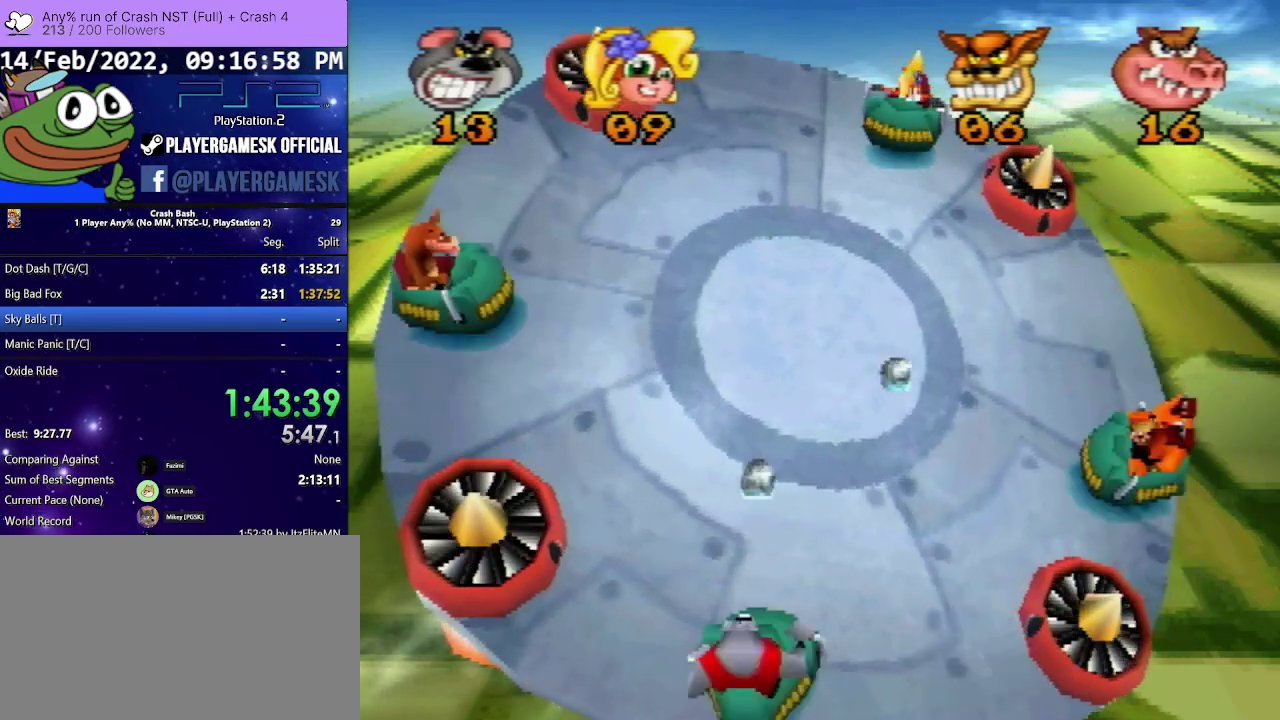
{"buttons": ["SQUARE", "DPAD_RIGHT"], "events": [[33, "DPAD_LEFT", "up"], [33, "DPAD_UP", "up"], [67, "DPAD_RIGHT", "down"], [133, "SQUARE", "up"], [400, "SQUARE", "down"]]}
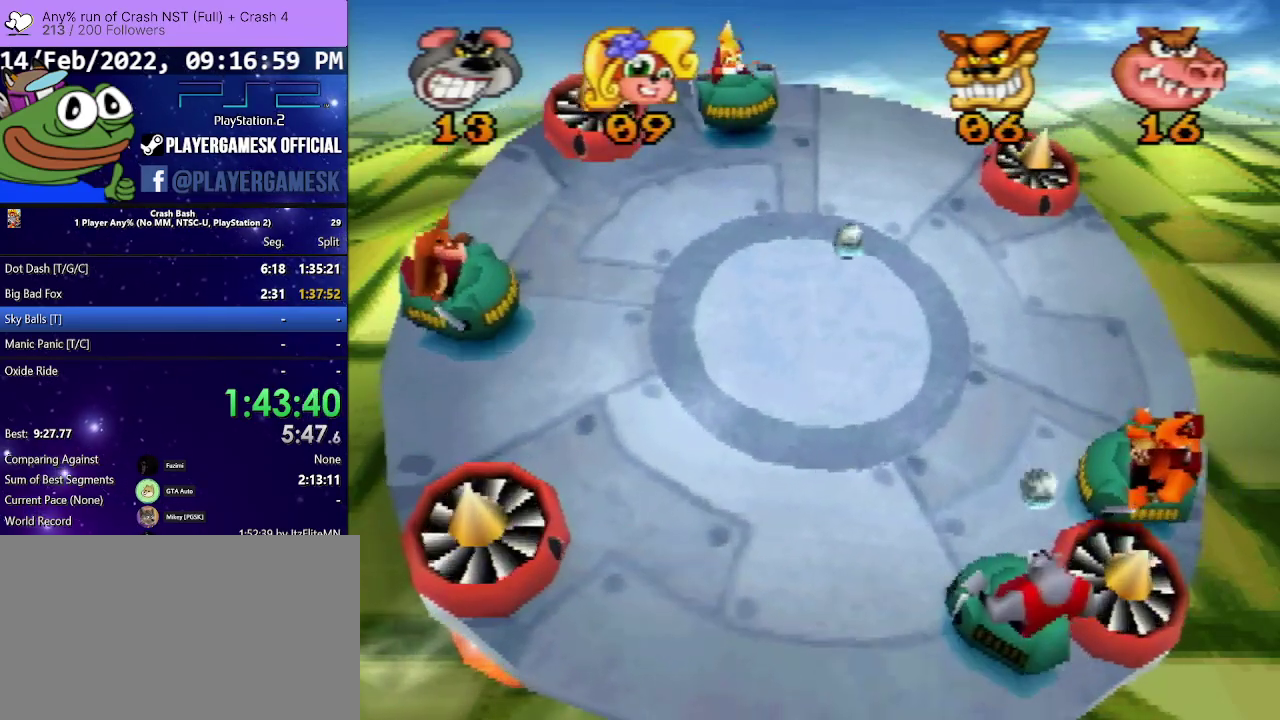
{"buttons": ["SQUARE", "DPAD_LEFT"], "events": [[67, "SQUARE", "up"], [133, "SQUARE", "down"], [300, "SQUARE", "up"], [400, "SQUARE", "down"], [433, "DPAD_RIGHT", "up"], [467, "DPAD_LEFT", "down"]]}
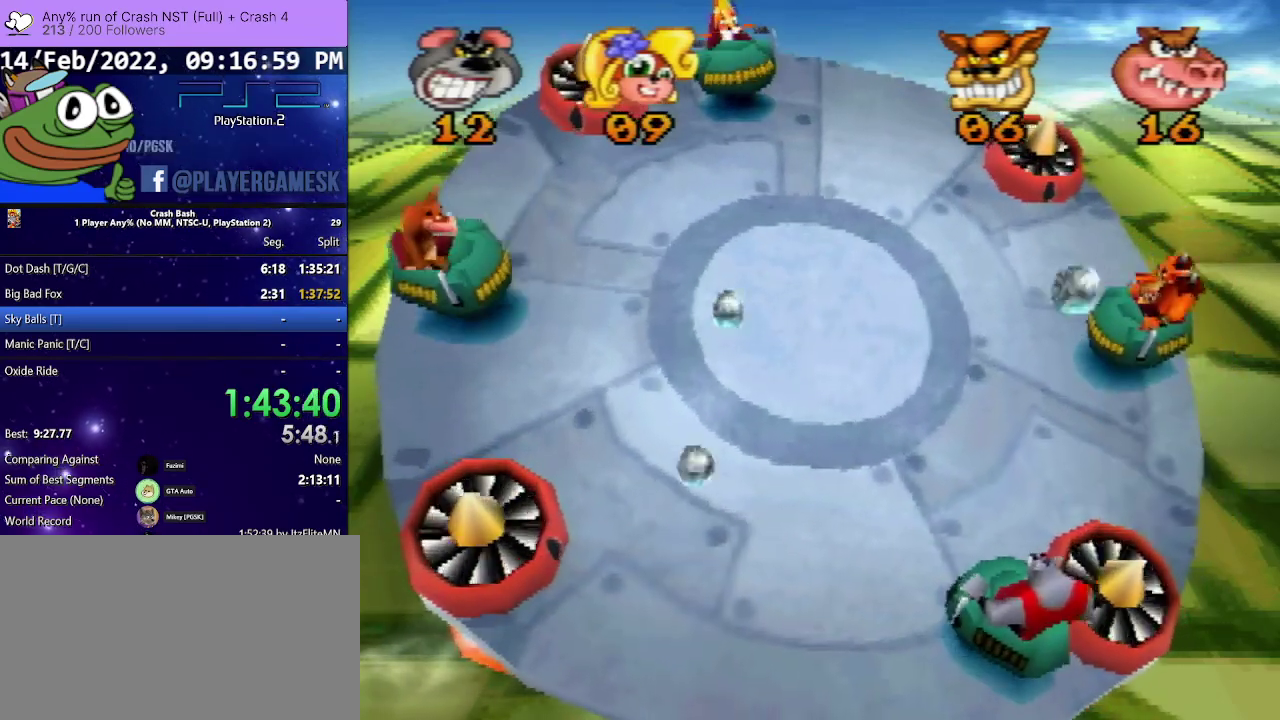
{"buttons": ["SQUARE"], "events": [[33, "SQUARE", "up"], [400, "SQUARE", "down"], [467, "DPAD_LEFT", "up"]]}
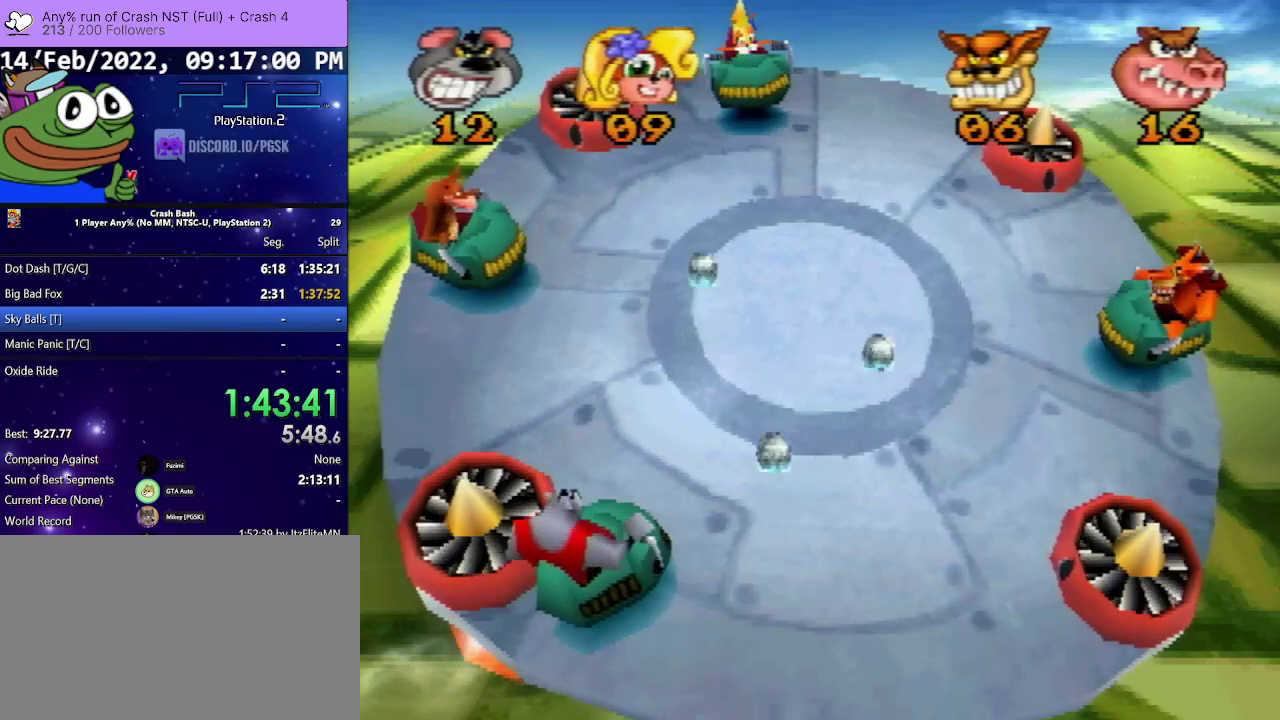
{"buttons": ["SQUARE", "DPAD_LEFT"], "events": [[33, "SQUARE", "up"], [67, "DPAD_RIGHT", "down"], [133, "SQUARE", "down"], [300, "SQUARE", "up"], [367, "DPAD_RIGHT", "up"], [467, "DPAD_LEFT", "down"], [467, "SQUARE", "down"]]}
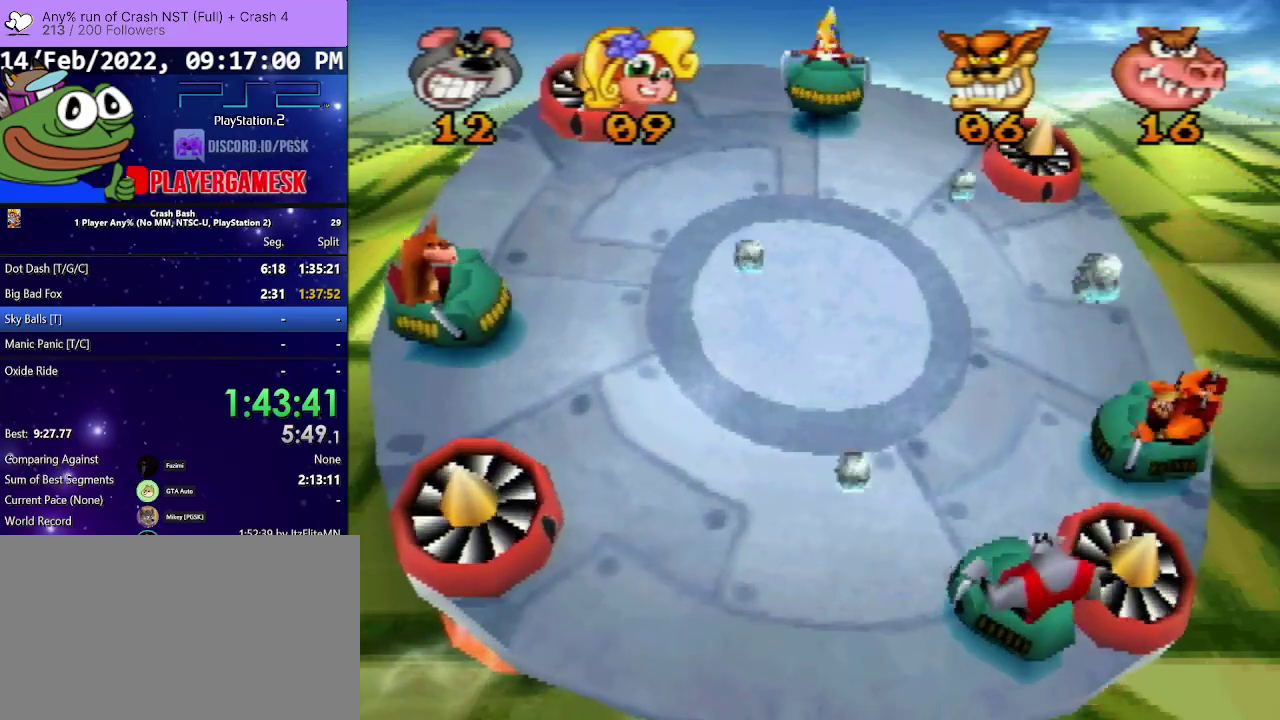
{"buttons": ["DPAD_RIGHT"], "events": [[33, "SQUARE", "up"], [267, "DPAD_LEFT", "up"], [367, "DPAD_RIGHT", "down"]]}
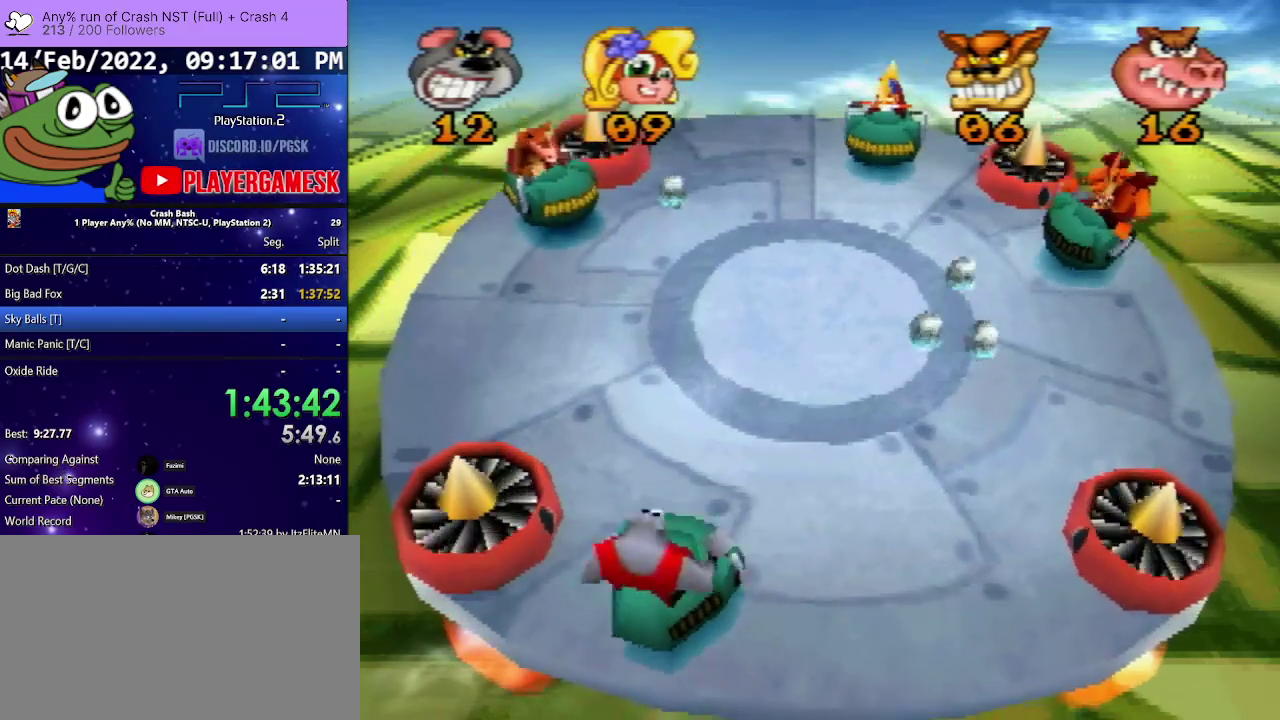
{"buttons": ["DPAD_LEFT"], "events": [[100, "DPAD_RIGHT", "up"], [267, "DPAD_LEFT", "down"], [367, "SQUARE", "down"], [500, "SQUARE", "up"]]}
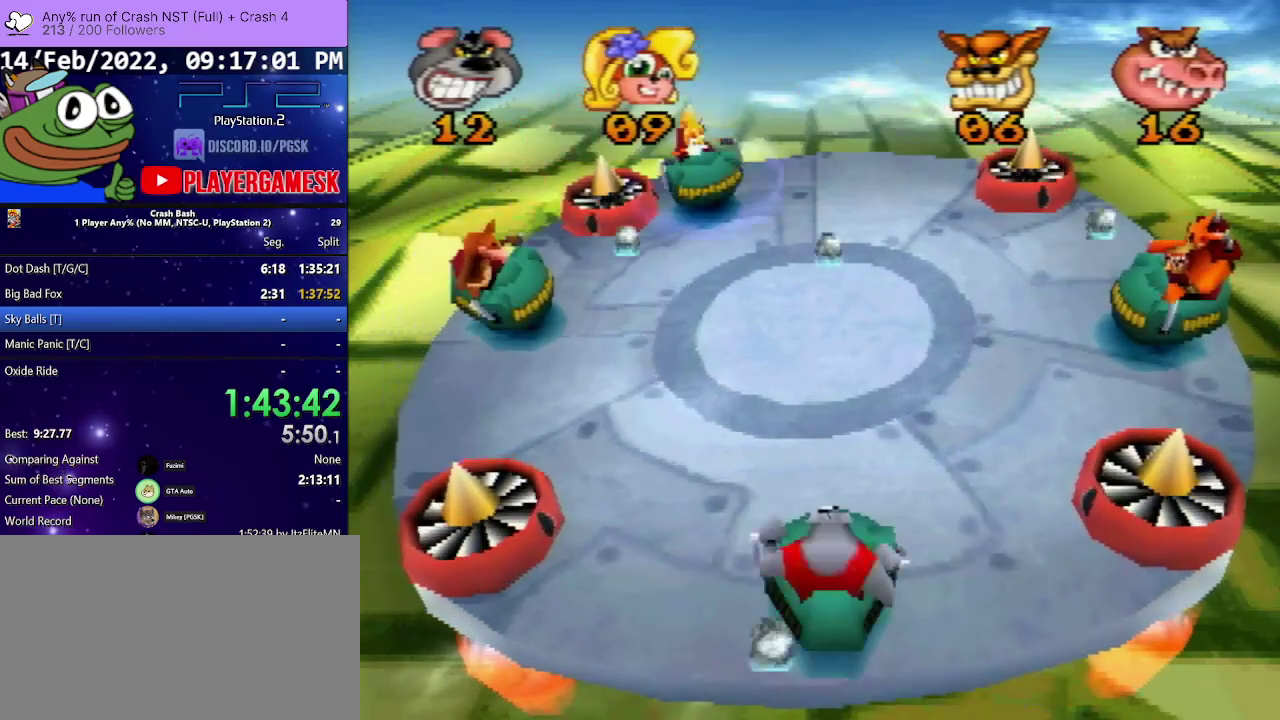
{"buttons": [], "events": [[67, "SQUARE", "down"], [200, "SQUARE", "up"], [233, "DPAD_LEFT", "up"]]}
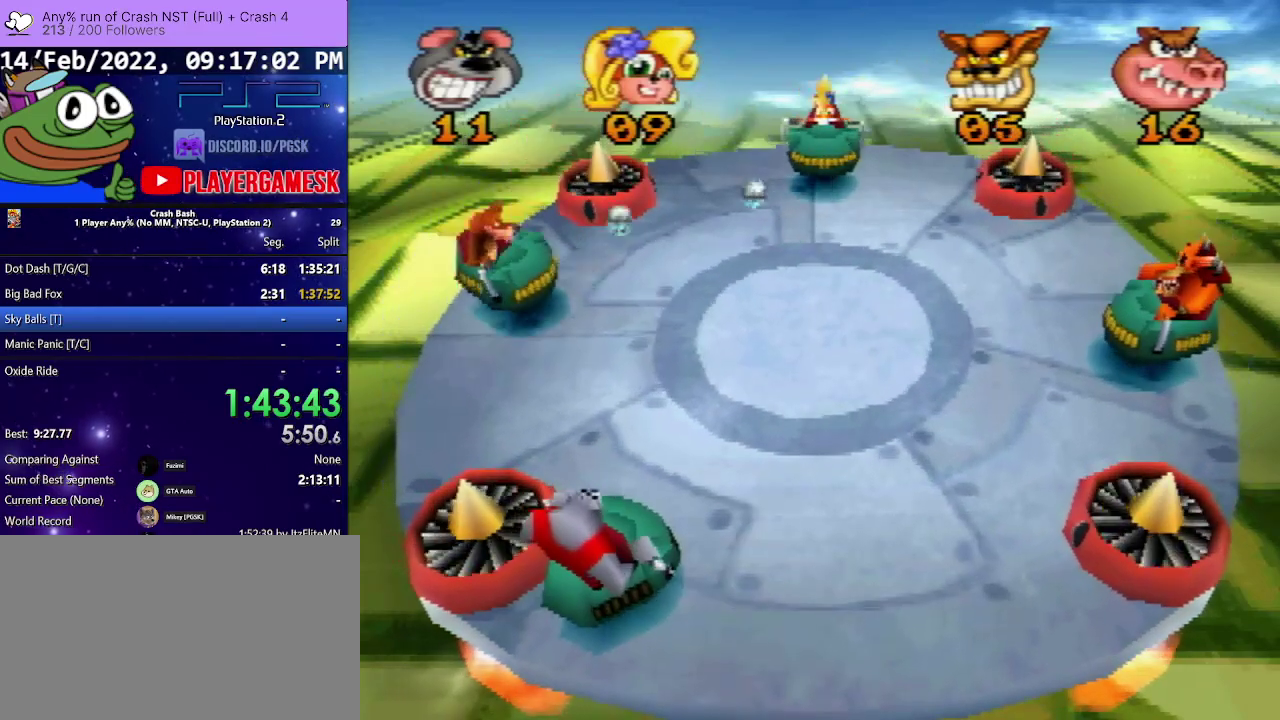
{"buttons": [], "events": [[100, "DPAD_RIGHT", "down"], [233, "DPAD_RIGHT", "up"]]}
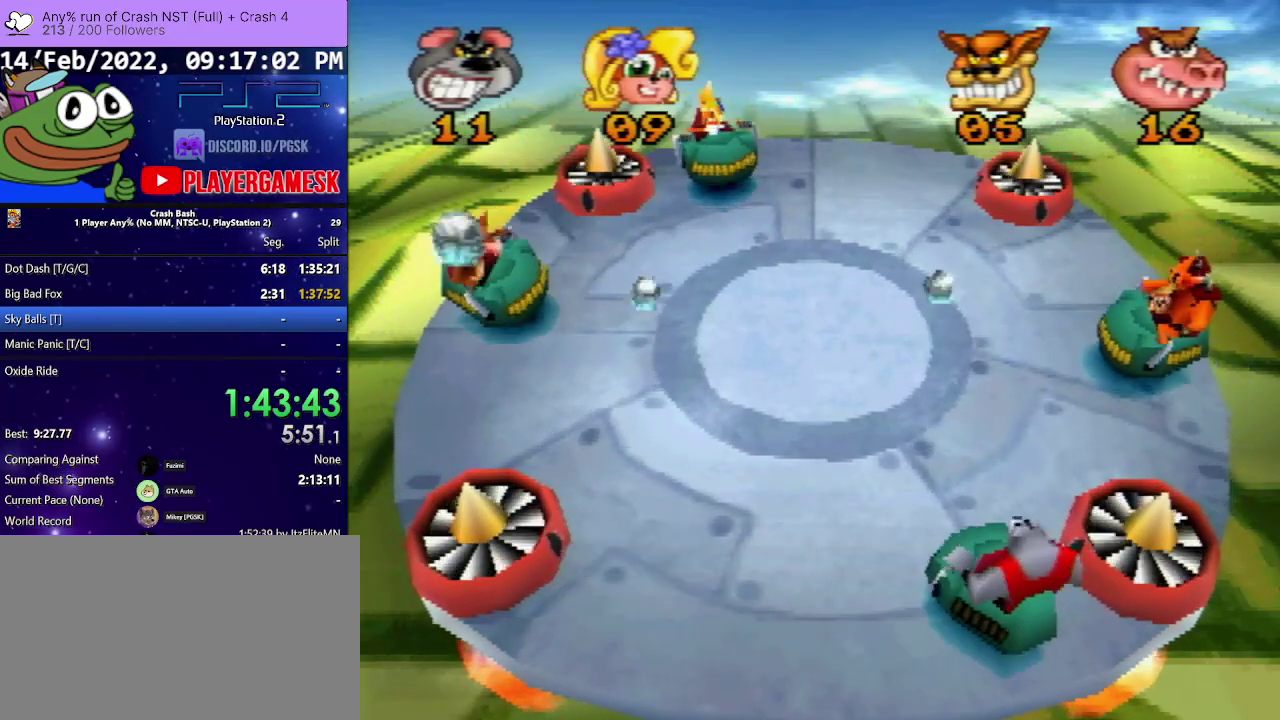
{"buttons": [], "events": [[100, "DPAD_LEFT", "down"], [200, "SQUARE", "down"], [367, "SQUARE", "up"], [433, "DPAD_LEFT", "up"]]}
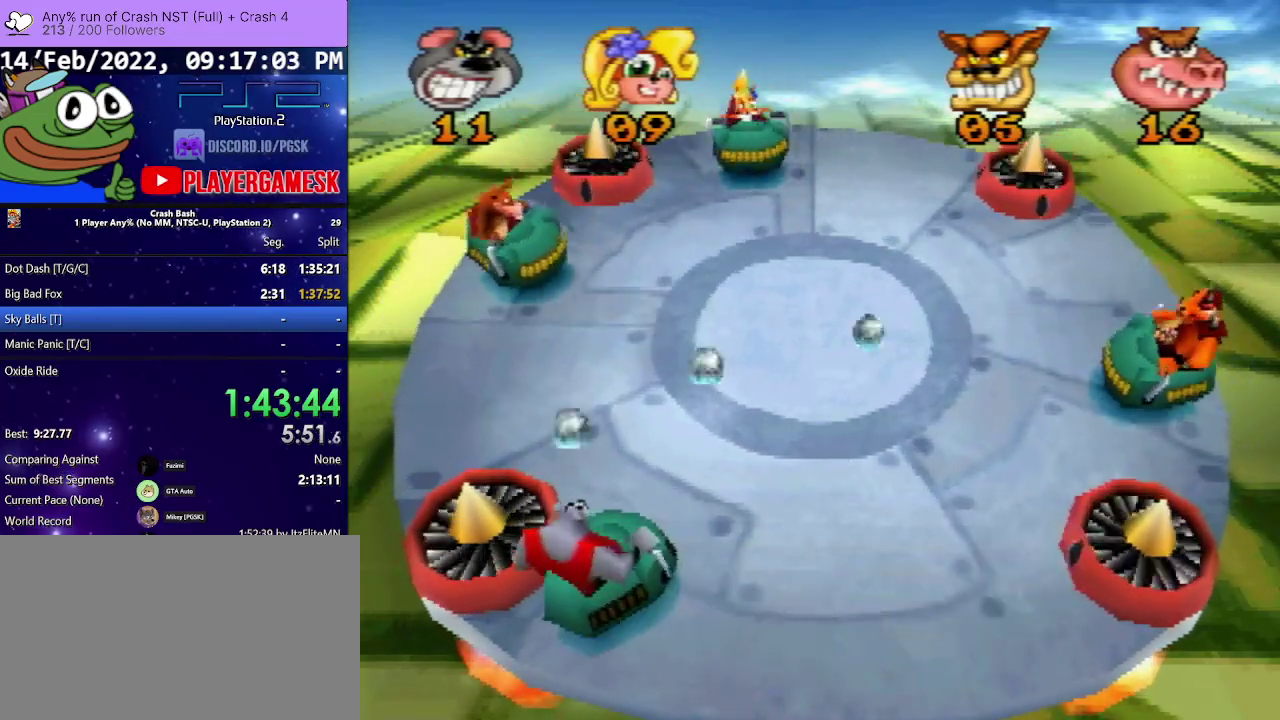
{"buttons": [], "events": [[233, "SQUARE", "down"], [267, "DPAD_RIGHT", "down"], [400, "SQUARE", "up"], [467, "DPAD_RIGHT", "up"]]}
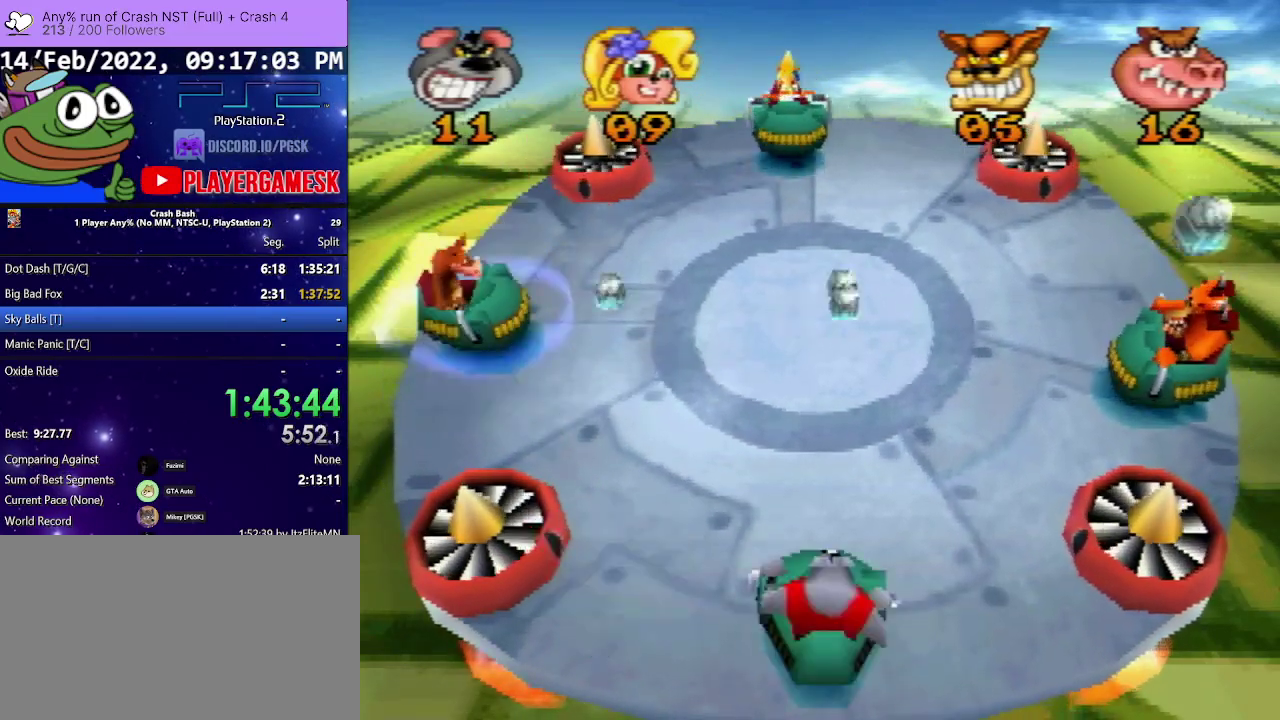
{"buttons": ["DPAD_LEFT"], "events": [[333, "DPAD_LEFT", "down"]]}
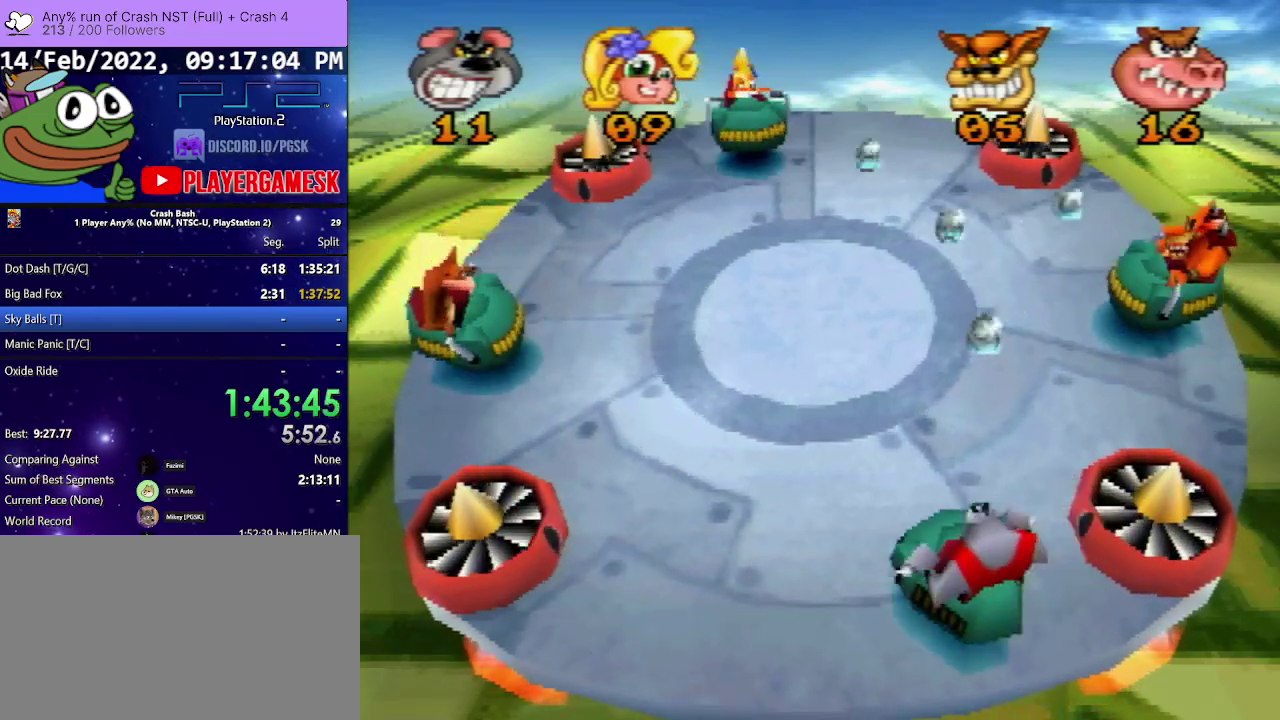
{"buttons": [], "events": [[33, "DPAD_LEFT", "up"], [167, "DPAD_RIGHT", "down"], [400, "DPAD_RIGHT", "up"]]}
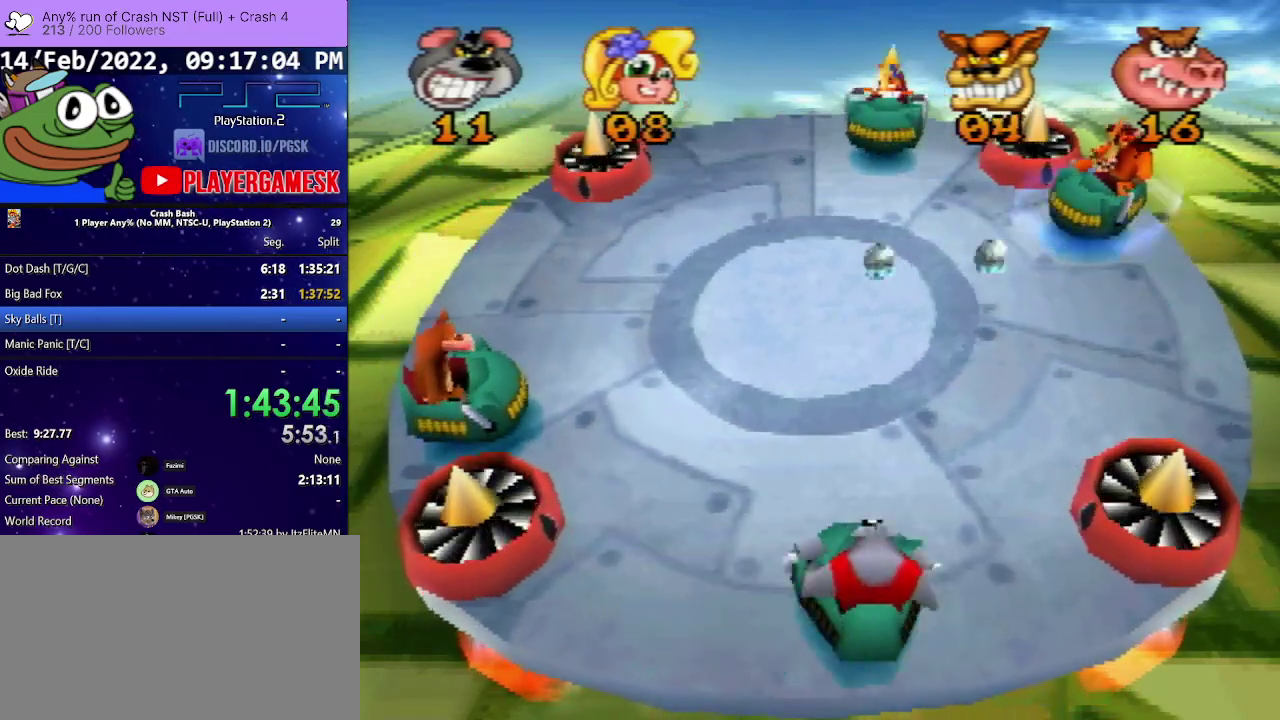
{"buttons": ["DPAD_LEFT"], "events": [[300, "DPAD_LEFT", "down"]]}
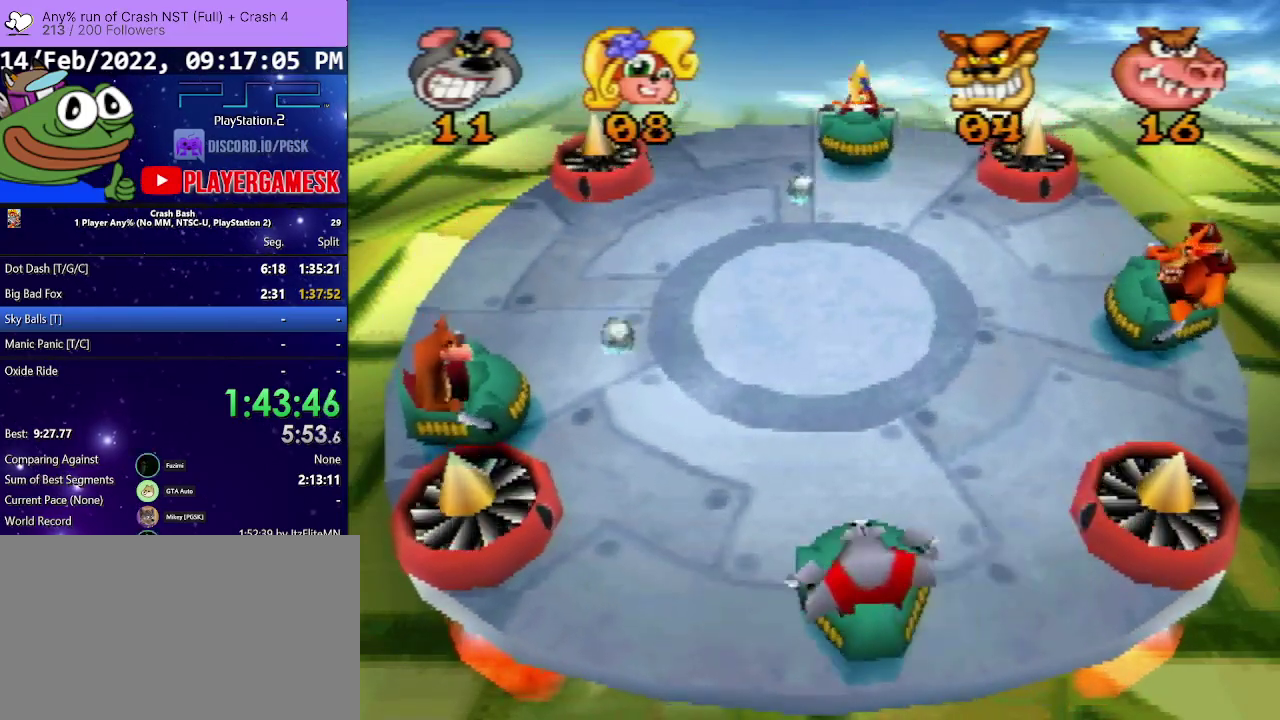
{"buttons": [], "events": [[33, "DPAD_LEFT", "up"]]}
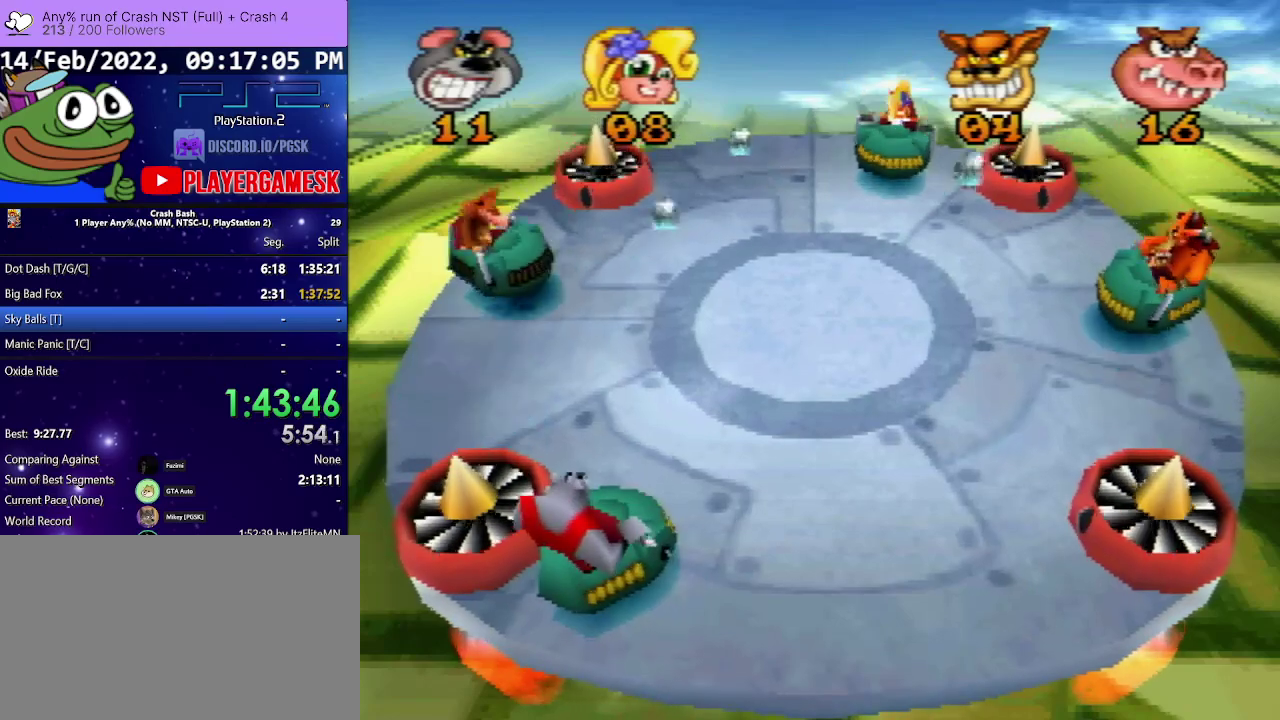
{"buttons": [], "events": []}
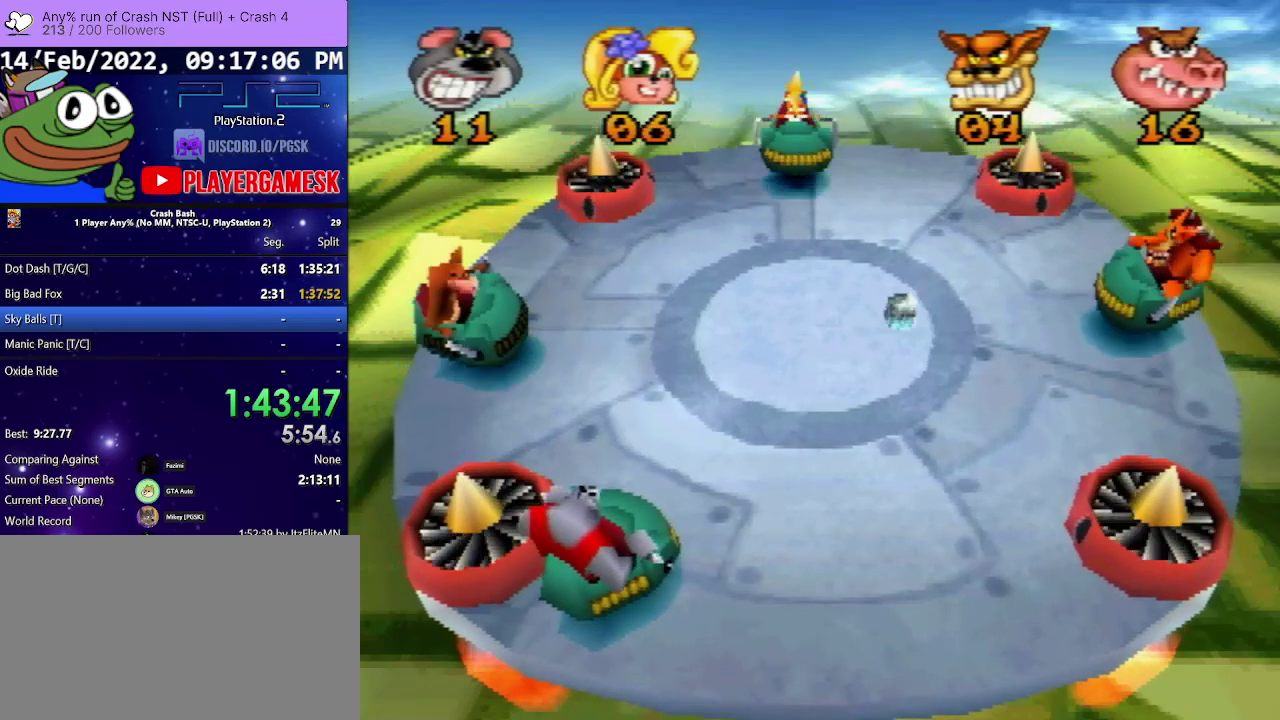
{"buttons": [], "events": [[300, "DPAD_RIGHT", "down"], [367, "DPAD_RIGHT", "up"]]}
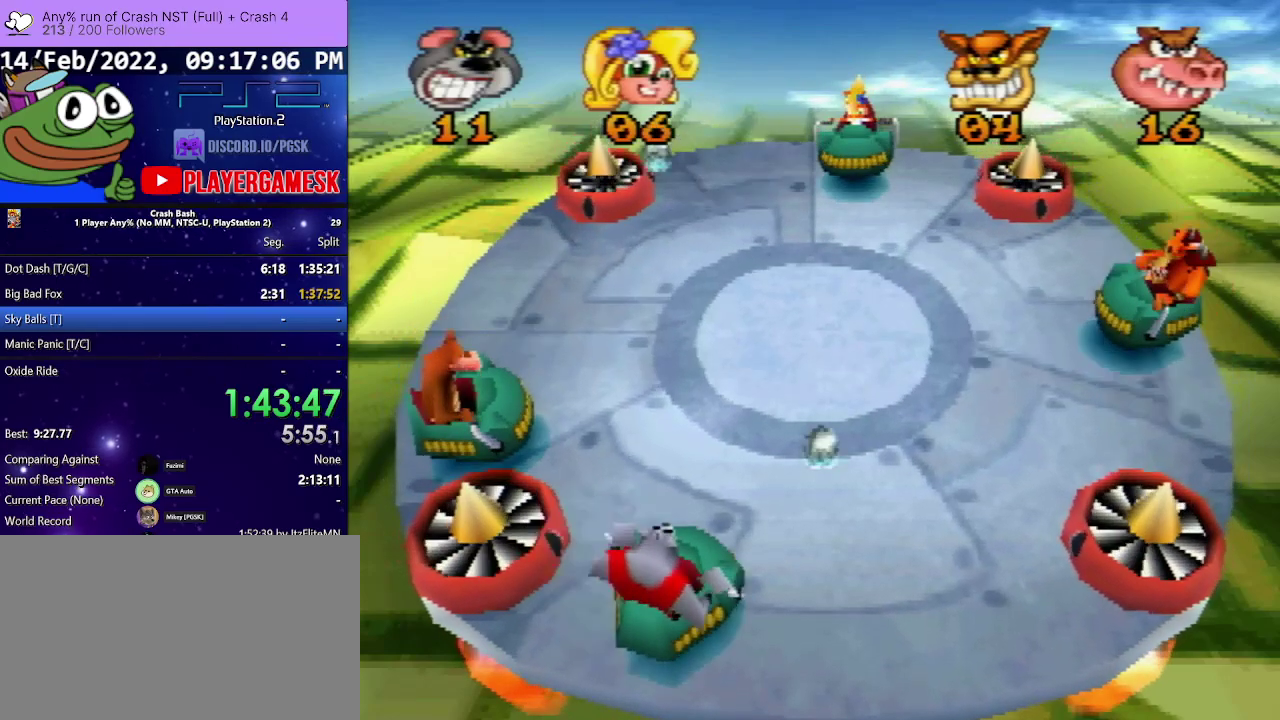
{"buttons": ["DPAD_RIGHT"], "events": [[133, "DPAD_LEFT", "down"], [133, "SQUARE", "down"], [267, "DPAD_LEFT", "up"], [300, "SQUARE", "up"], [333, "DPAD_RIGHT", "down"]]}
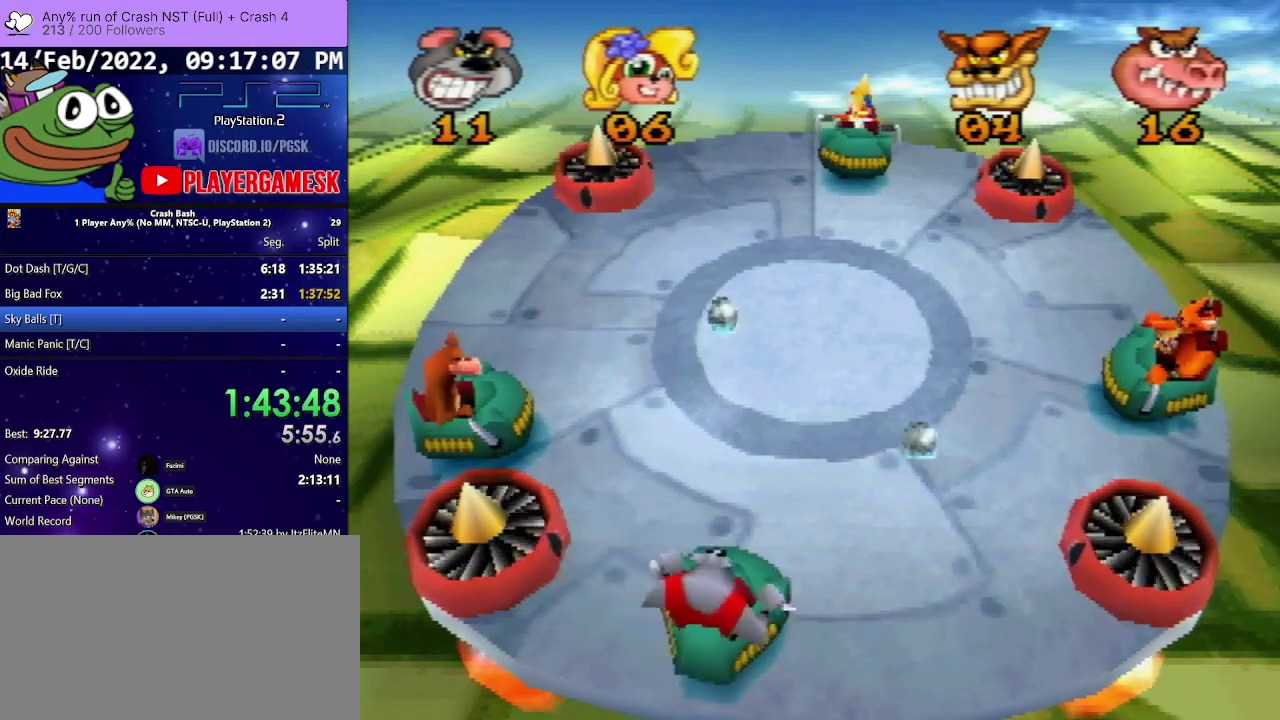
{"buttons": [], "events": [[200, "DPAD_RIGHT", "up"]]}
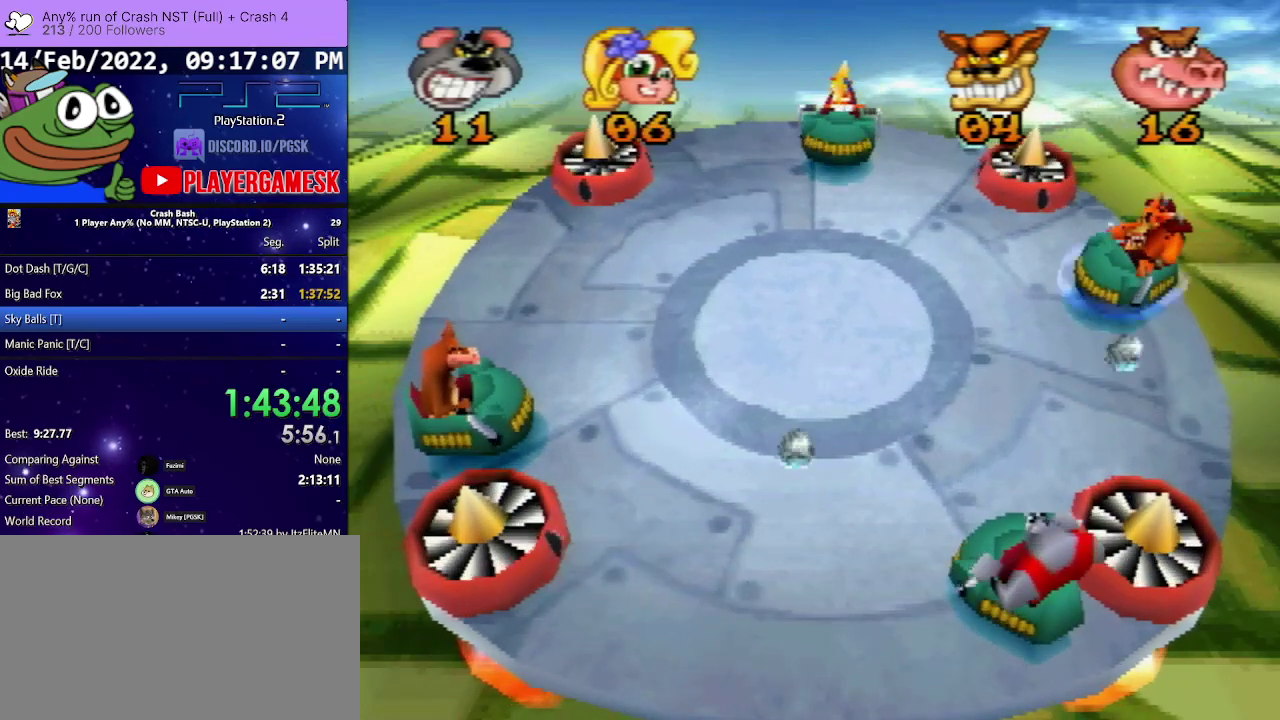
{"buttons": ["DPAD_RIGHT"], "events": [[233, "DPAD_LEFT", "down"], [267, "SQUARE", "down"], [400, "SQUARE", "up"], [433, "DPAD_LEFT", "up"], [467, "DPAD_RIGHT", "down"]]}
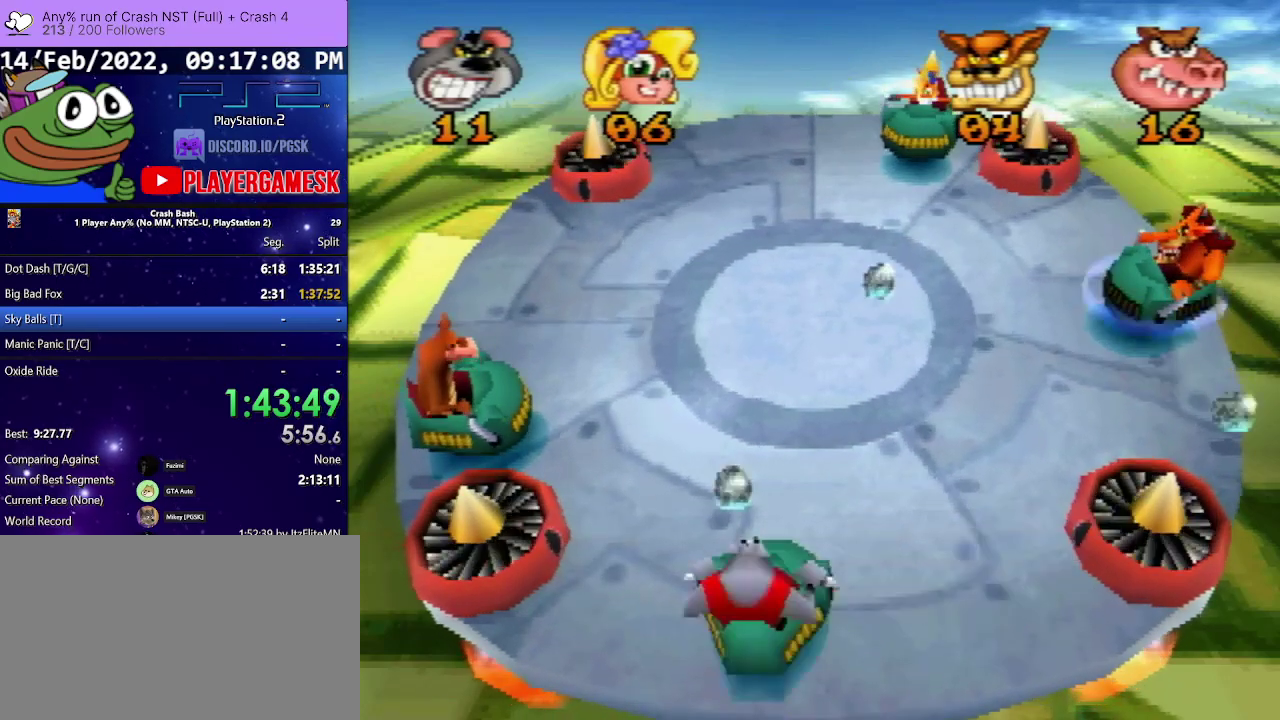
{"buttons": [], "events": [[167, "DPAD_RIGHT", "up"]]}
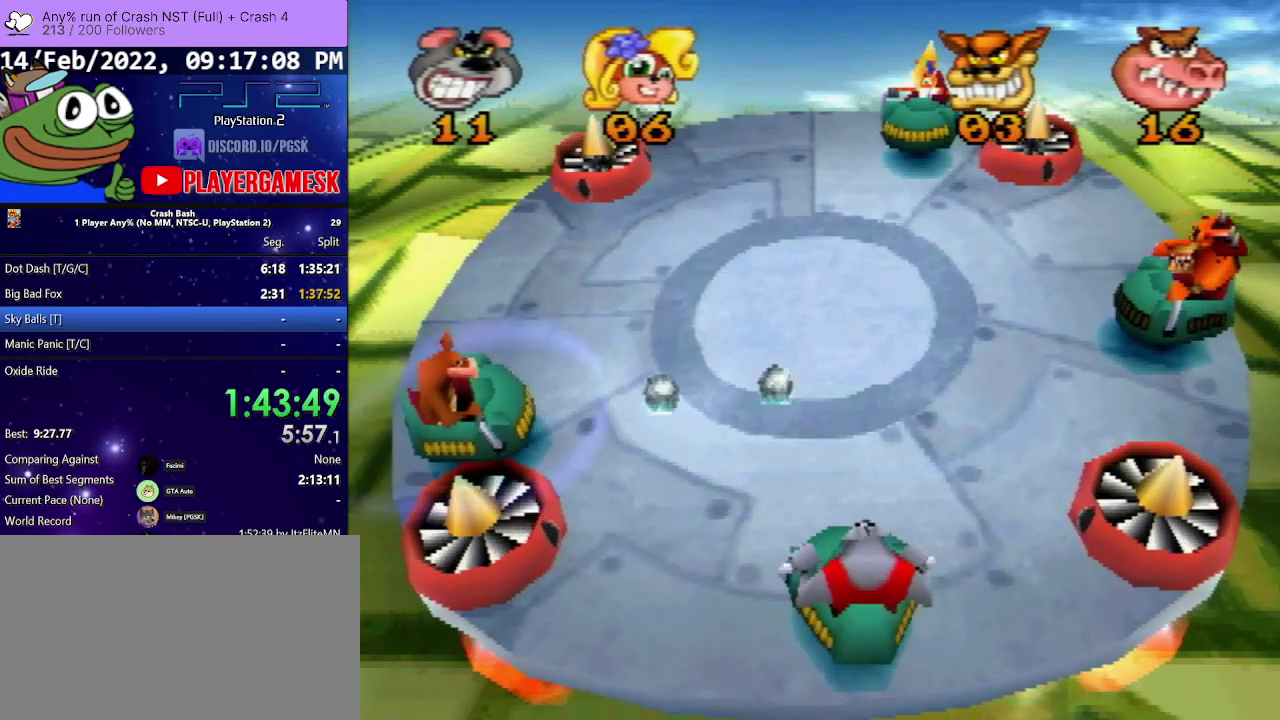
{"buttons": ["SQUARE", "DPAD_DOWN", "DPAD_RIGHT"], "events": [[100, "DPAD_LEFT", "down"], [433, "DPAD_LEFT", "up"], [433, "SQUARE", "down"], [467, "DPAD_DOWN", "down"], [467, "DPAD_RIGHT", "down"]]}